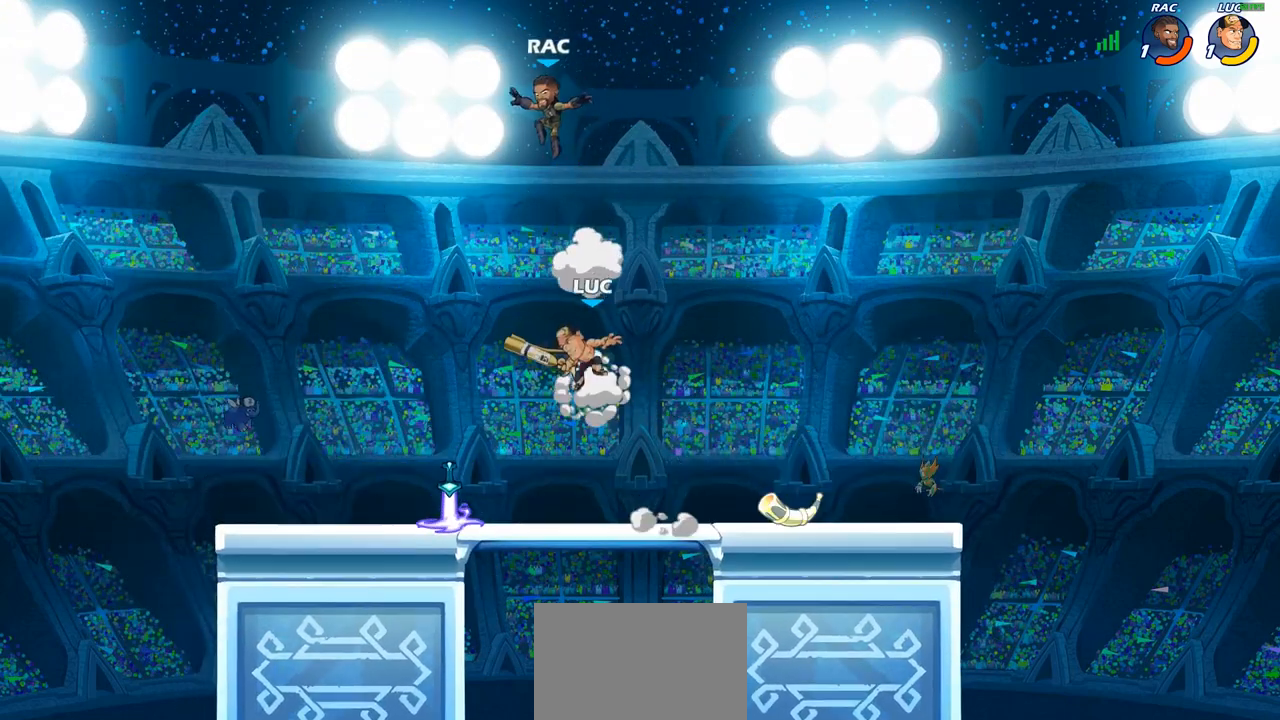
Gameplay with a controller (PlayStation layout); each line is a JSON object with the inputs held at the frame after it. "events" lists button and stick changes between this image and that frame as [ms after this image, input, new state], when the widget could be followed in between.
{"buttons": [], "left_stick": "down", "right_stick": "center", "events": [[33, "SQUARE", "up"], [33, "right_stick", "center"], [117, "left_stick", "left"], [433, "left_stick", "down"]]}
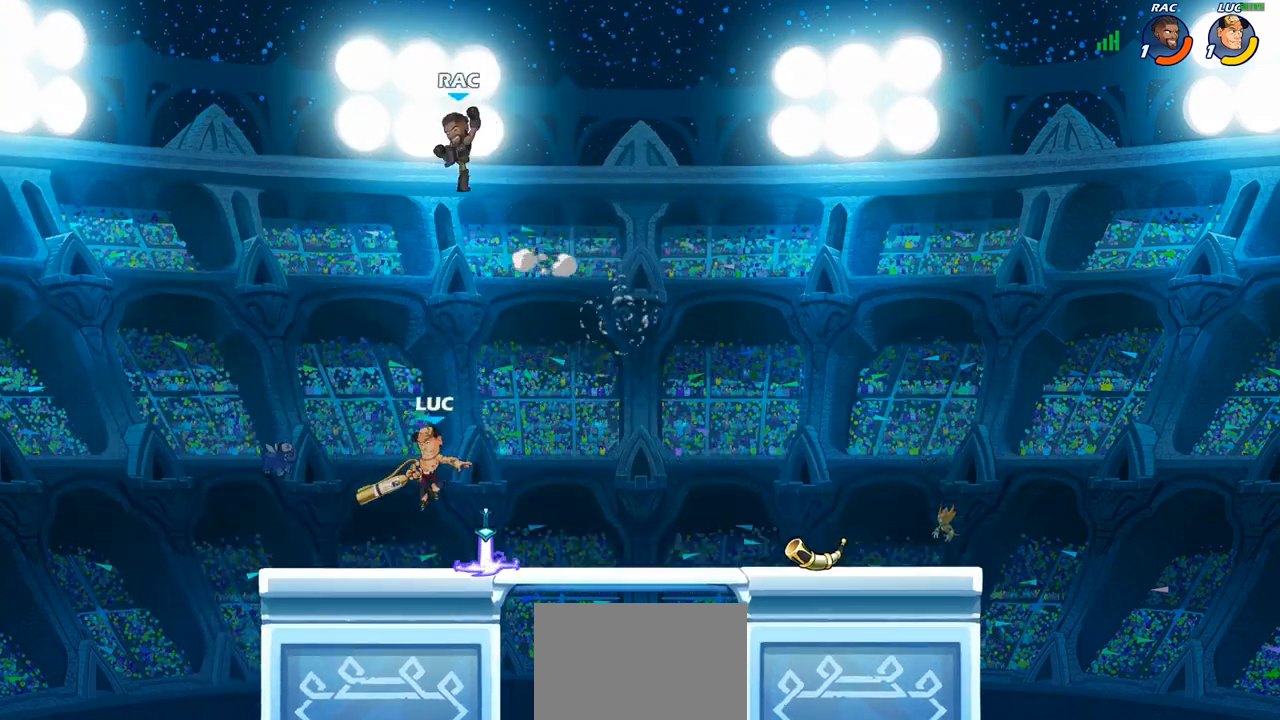
{"buttons": ["SQUARE"], "left_stick": "down", "right_stick": "center", "events": [[67, "left_stick", "right"], [133, "left_stick", "center"], [433, "left_stick", "down"], [467, "SQUARE", "down"]]}
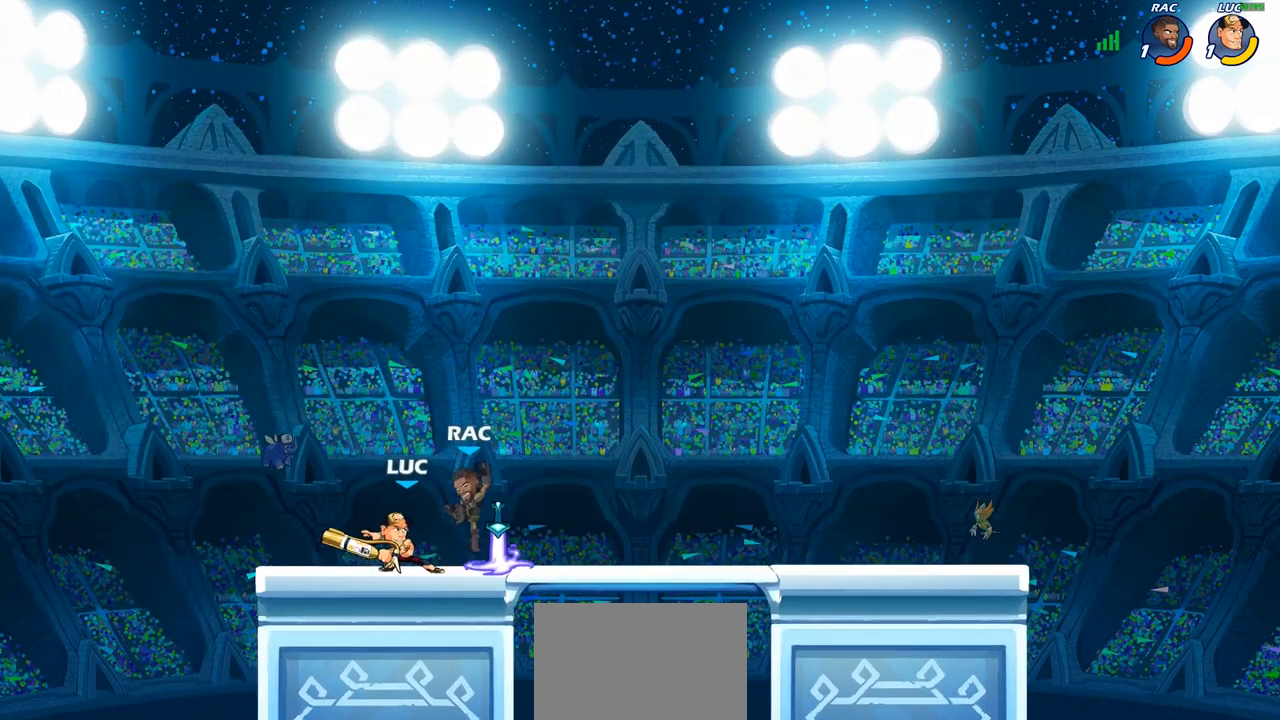
{"buttons": [], "left_stick": "down-right", "right_stick": "down-left", "events": [[17, "SQUARE", "up"], [50, "left_stick", "center"], [383, "left_stick", "down"], [417, "CROSS", "down"], [433, "SQUARE", "down"], [483, "CROSS", "up"], [483, "left_stick", "down-right"], [483, "right_stick", "down-left"], [500, "SQUARE", "up"]]}
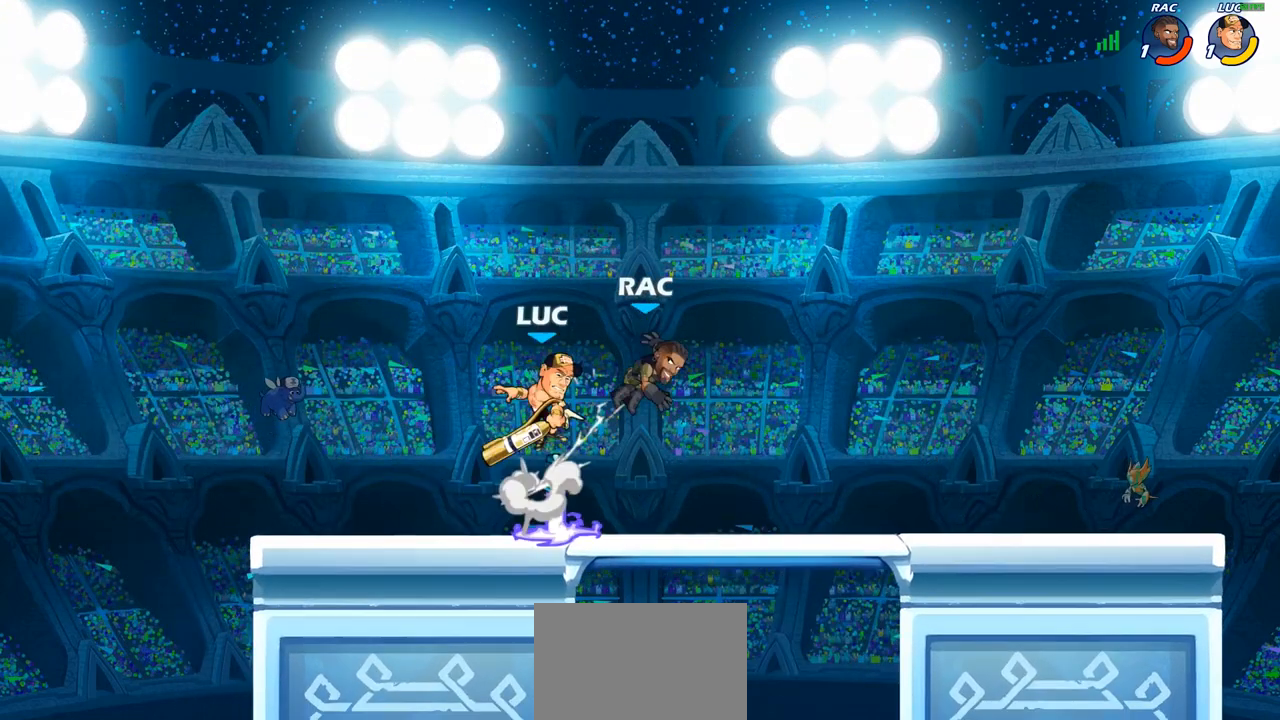
{"buttons": [], "left_stick": "center", "right_stick": "center", "events": [[17, "left_stick", "right"], [17, "right_stick", "center"], [167, "left_stick", "center"]]}
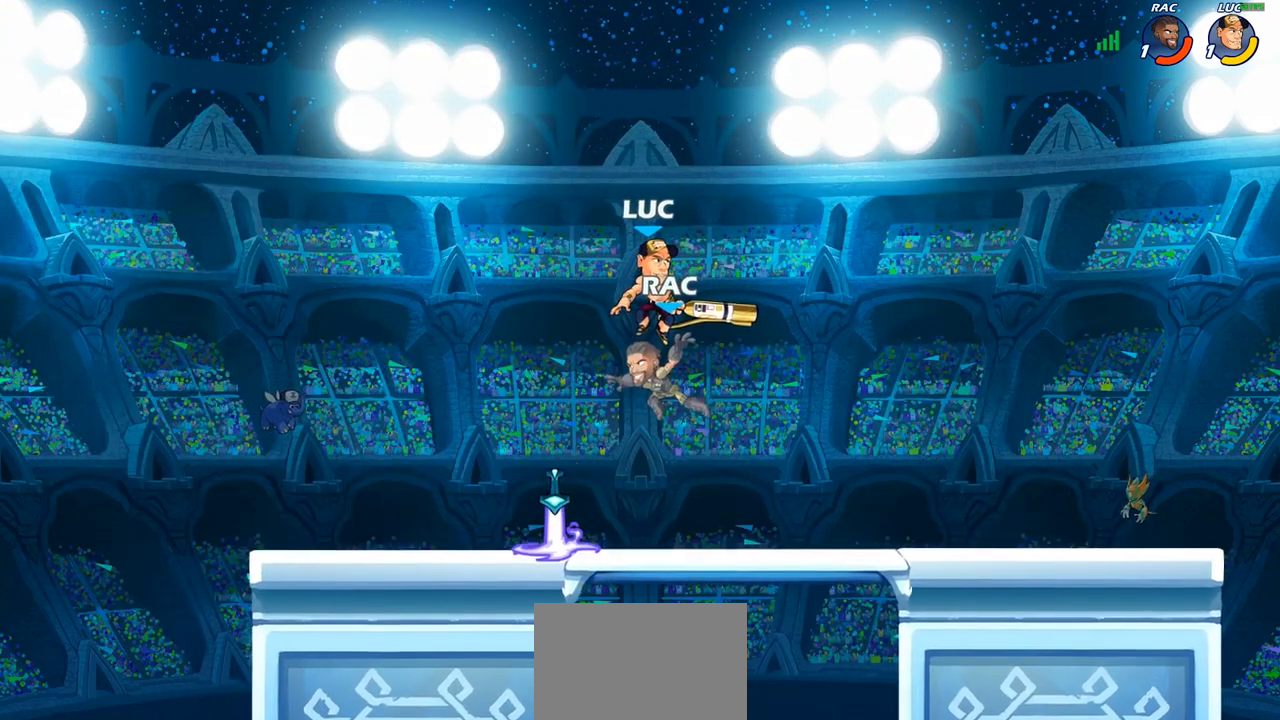
{"buttons": [], "left_stick": "up-left", "right_stick": "center", "events": [[100, "left_stick", "left"], [133, "CIRCLE", "down"], [167, "left_stick", "center"], [233, "CIRCLE", "up"], [367, "left_stick", "left"], [467, "left_stick", "up-left"]]}
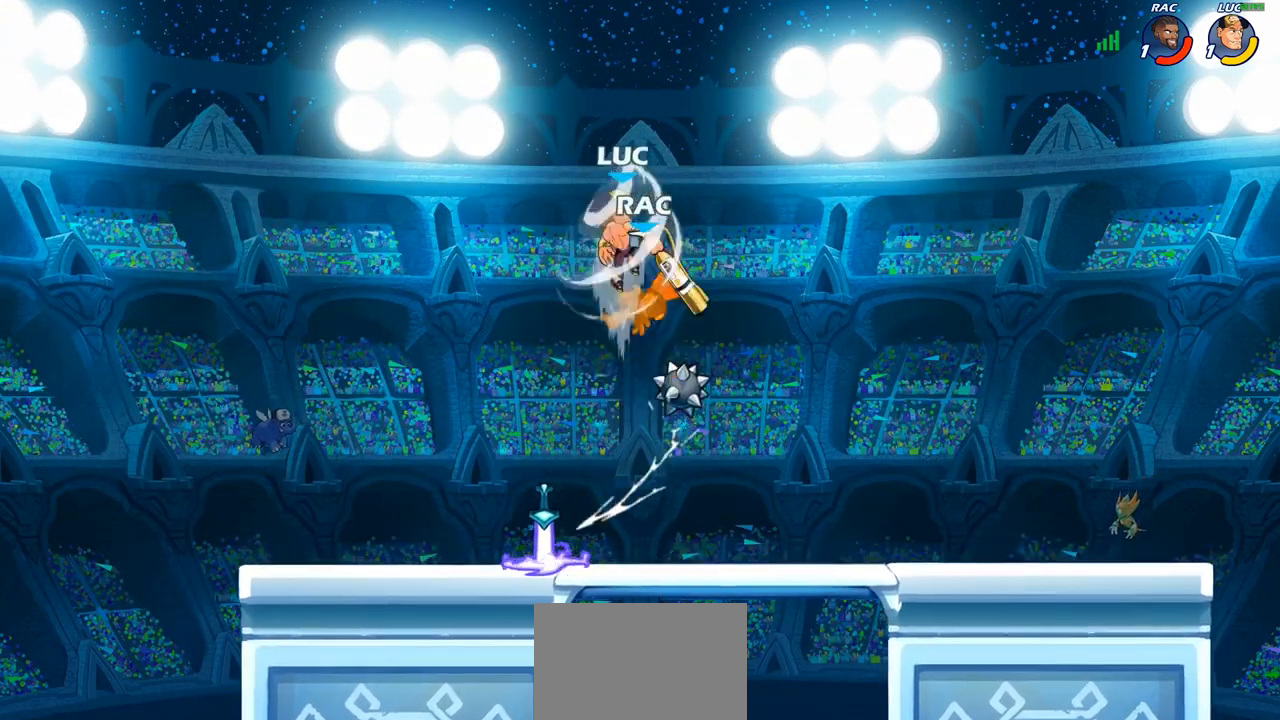
{"buttons": [], "left_stick": "right", "right_stick": "center", "events": [[33, "left_stick", "center"], [133, "left_stick", "right"], [233, "left_stick", "center"], [400, "left_stick", "right"]]}
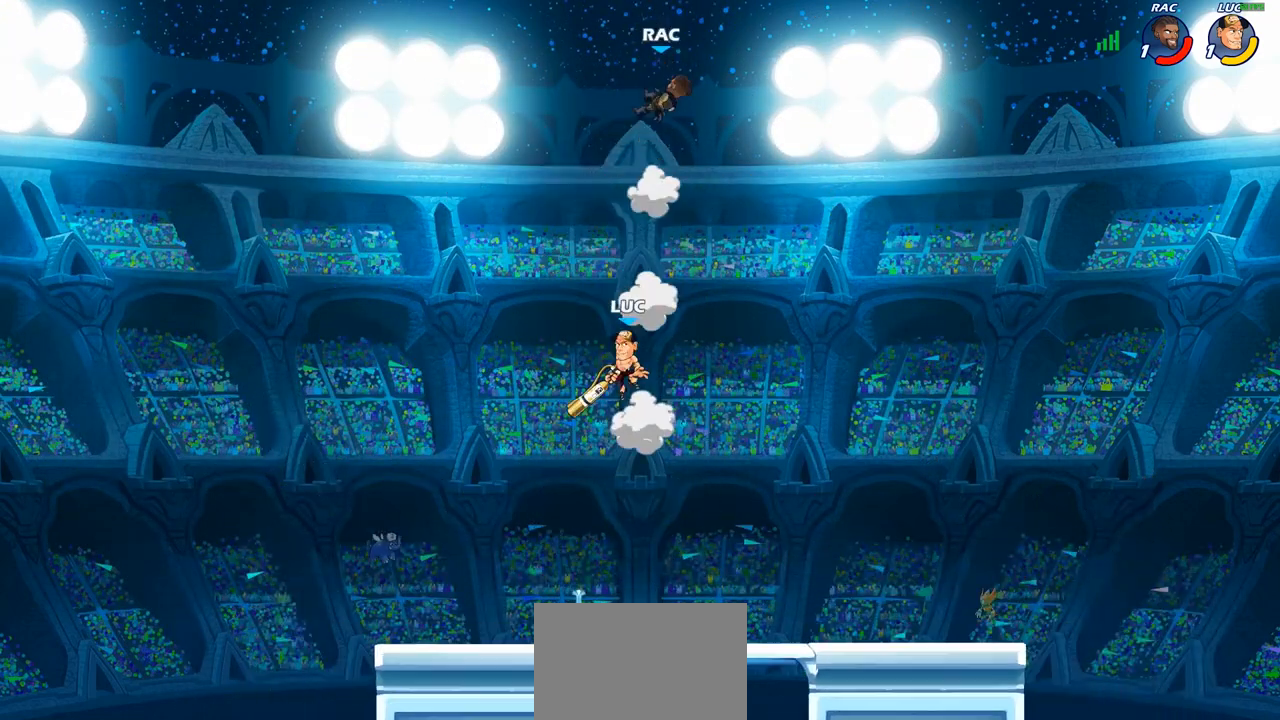
{"buttons": [], "left_stick": "center", "right_stick": "center", "events": [[67, "R2", "down"], [67, "left_stick", "center"], [100, "CIRCLE", "down"], [200, "R2", "up"], [217, "CIRCLE", "up"]]}
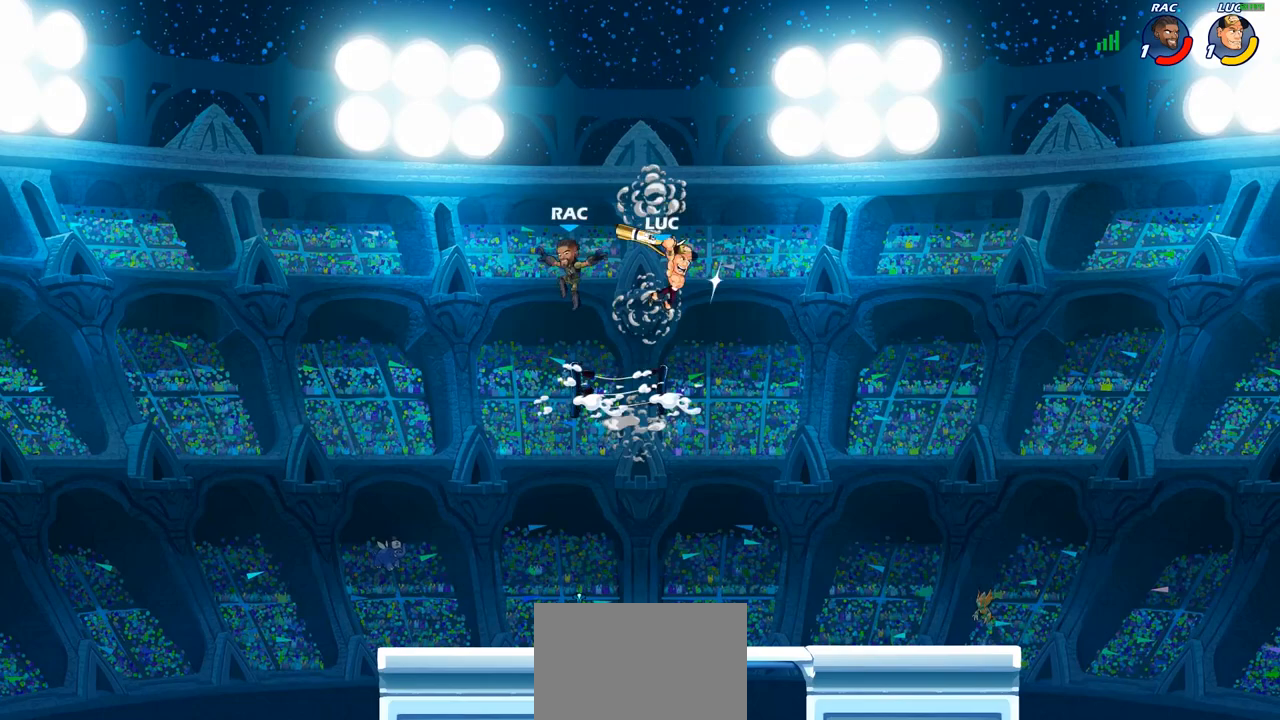
{"buttons": ["R1"], "left_stick": "down-left", "right_stick": "center", "events": [[383, "left_stick", "left"], [450, "left_stick", "down-left"], [483, "R1", "down"]]}
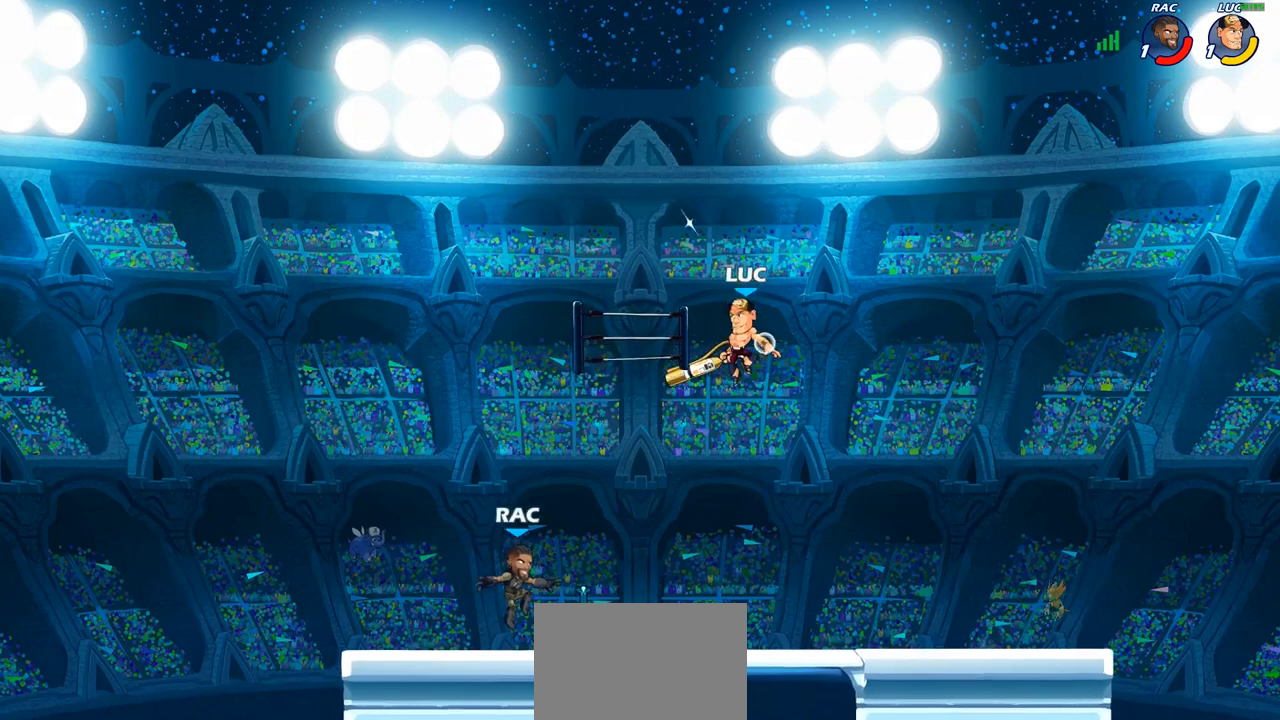
{"buttons": ["R2"], "left_stick": "left", "right_stick": "center", "events": [[50, "R1", "up"], [117, "left_stick", "center"], [400, "left_stick", "left"], [500, "R2", "down"]]}
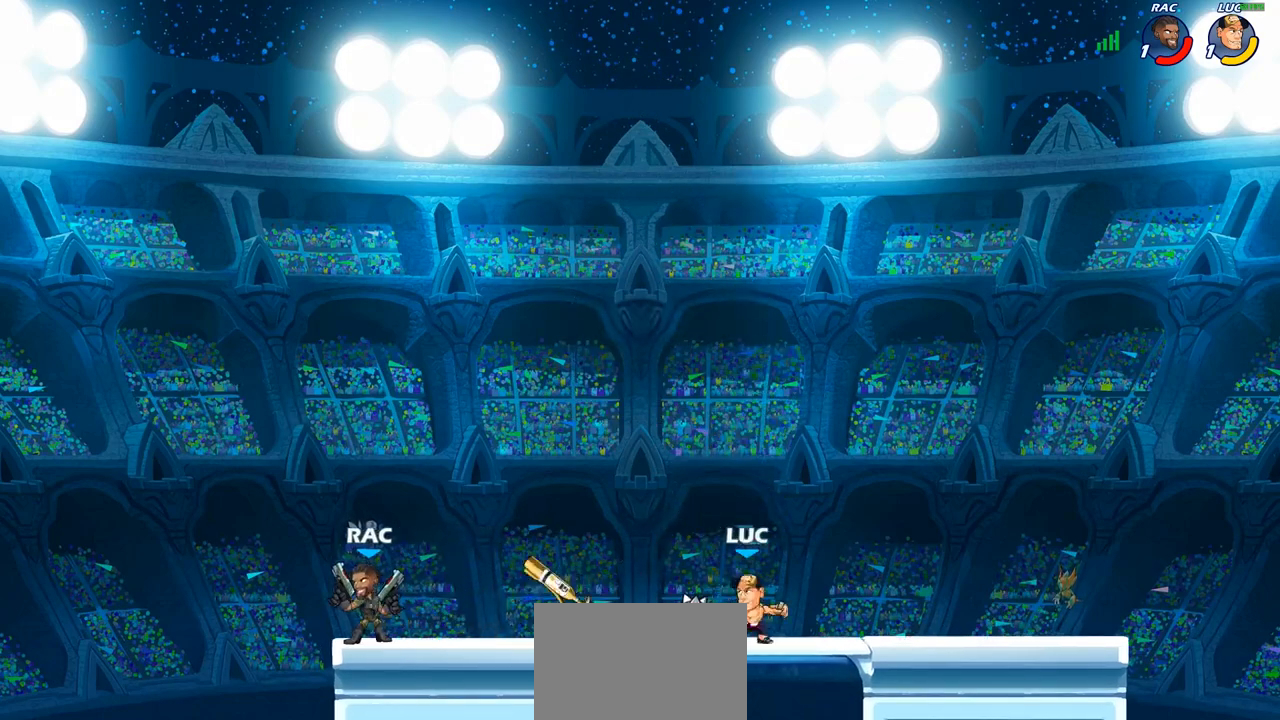
{"buttons": ["R1"], "left_stick": "left", "right_stick": "center", "events": [[183, "R2", "up"], [483, "R1", "down"]]}
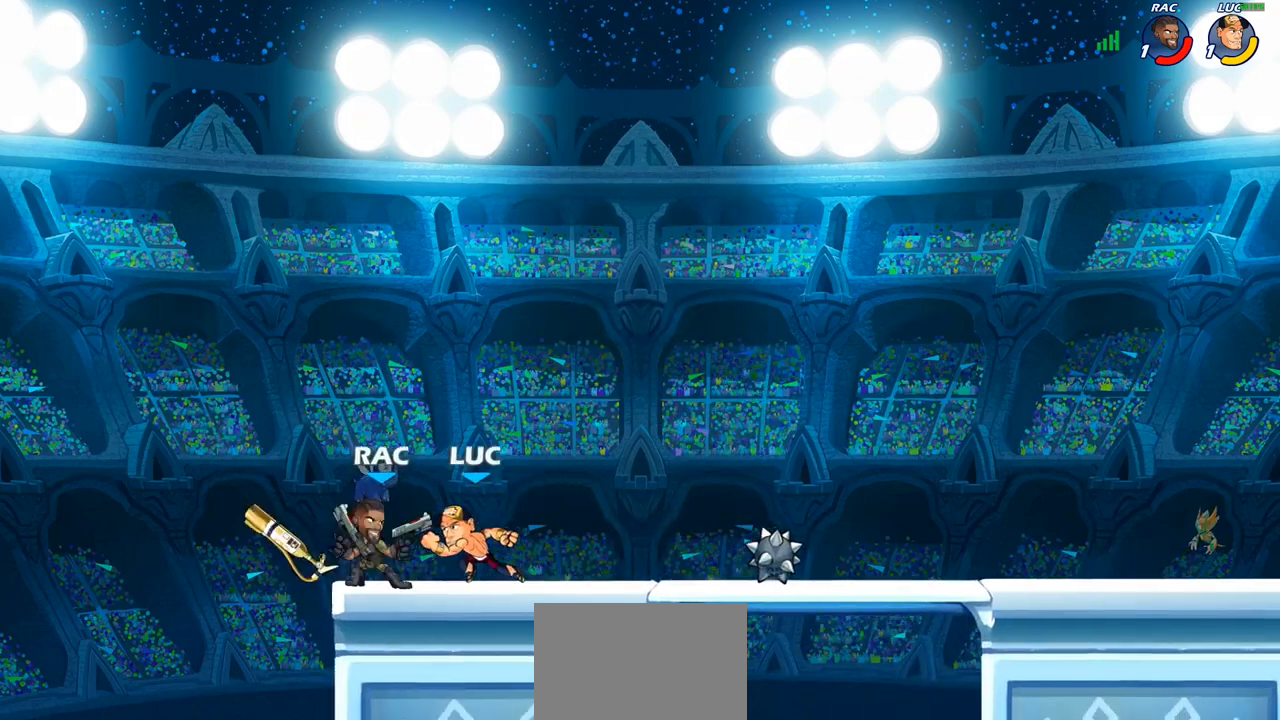
{"buttons": ["SQUARE"], "left_stick": "down", "right_stick": "center", "events": [[17, "CROSS", "down"], [67, "left_stick", "up-right"], [100, "R1", "up"], [117, "CROSS", "up"], [183, "left_stick", "right"], [283, "left_stick", "down-right"], [417, "left_stick", "down"], [500, "SQUARE", "down"]]}
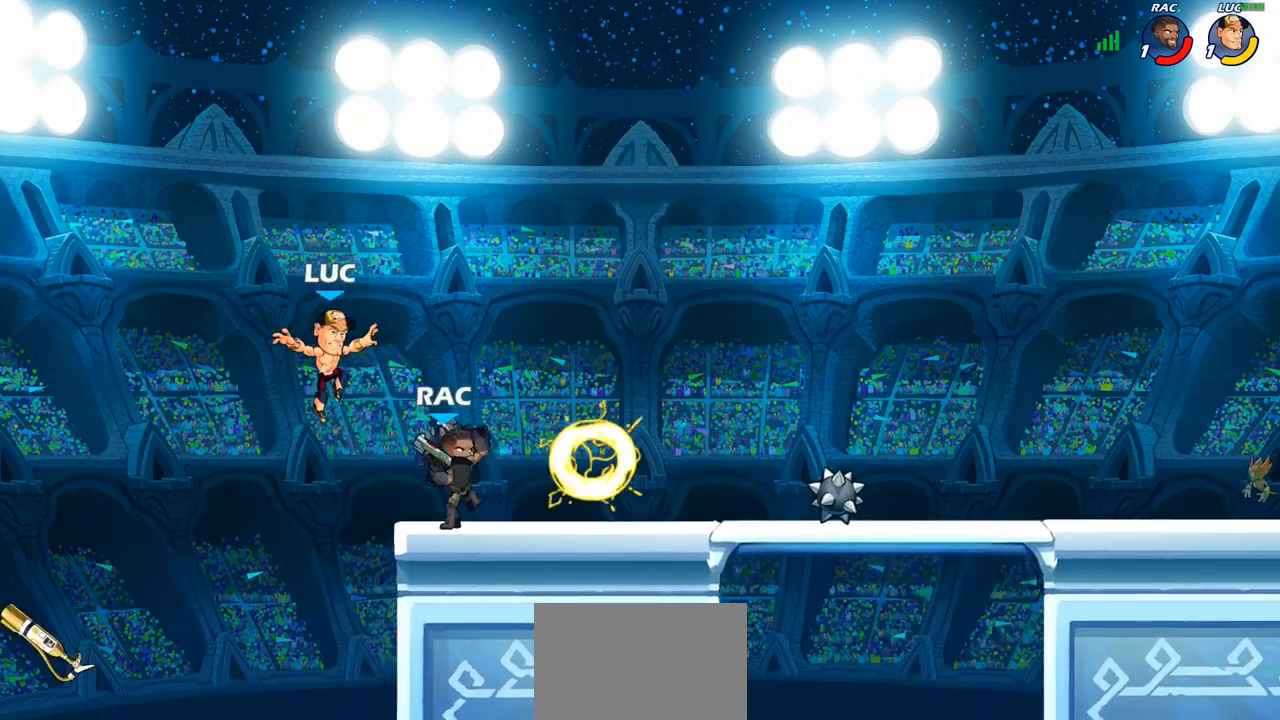
{"buttons": [], "left_stick": "center", "right_stick": "center", "events": [[83, "SQUARE", "up"], [133, "left_stick", "center"]]}
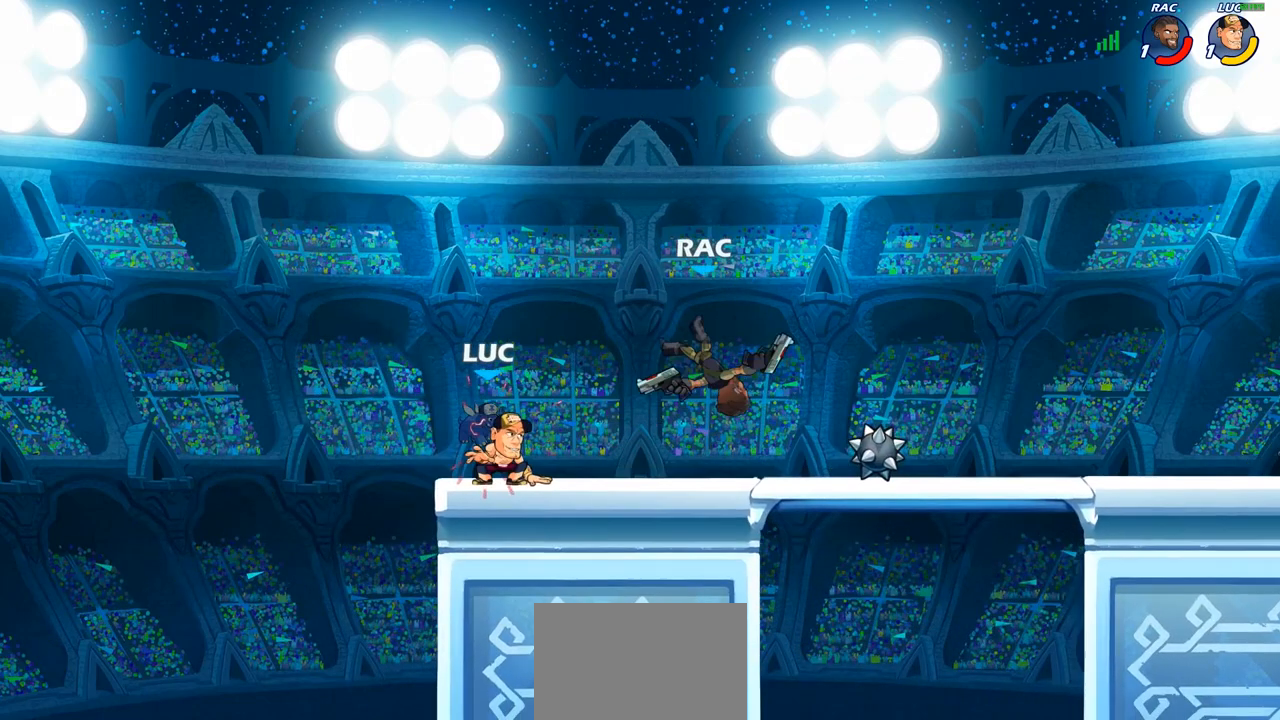
{"buttons": [], "left_stick": "right", "right_stick": "center", "events": [[100, "left_stick", "right"], [167, "R2", "down"], [183, "CIRCLE", "down"], [250, "R2", "up"], [267, "CIRCLE", "up"]]}
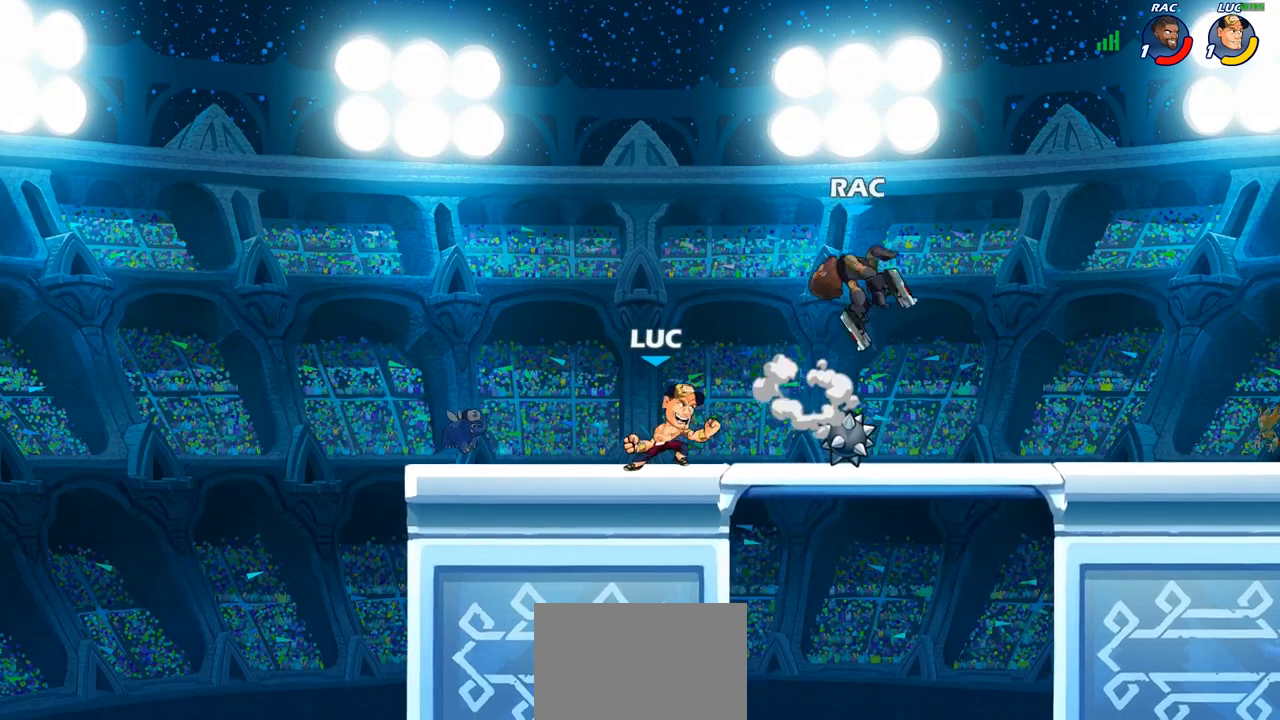
{"buttons": ["CROSS"], "left_stick": "up-left", "right_stick": "center", "events": [[183, "left_stick", "center"], [483, "left_stick", "up-left"], [500, "CROSS", "down"]]}
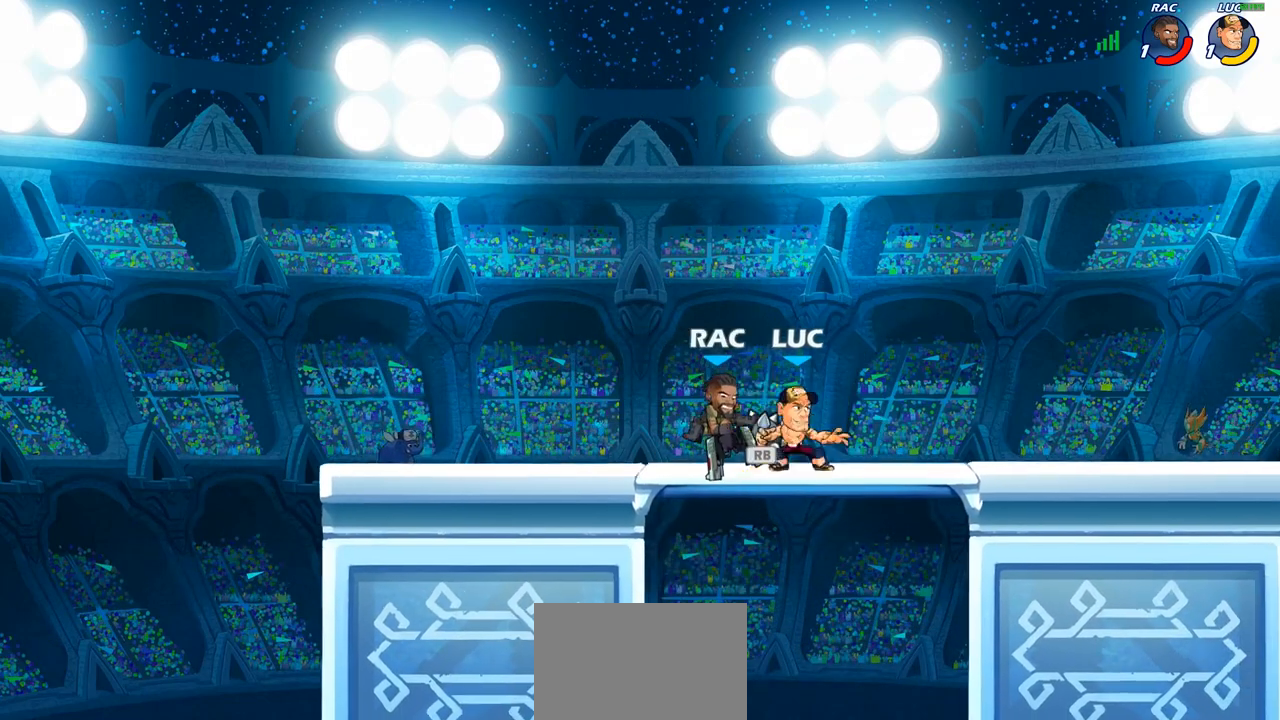
{"buttons": ["SQUARE"], "left_stick": "down", "right_stick": "center", "events": [[133, "CROSS", "up"], [200, "left_stick", "center"], [317, "left_stick", "down"], [450, "SQUARE", "down"]]}
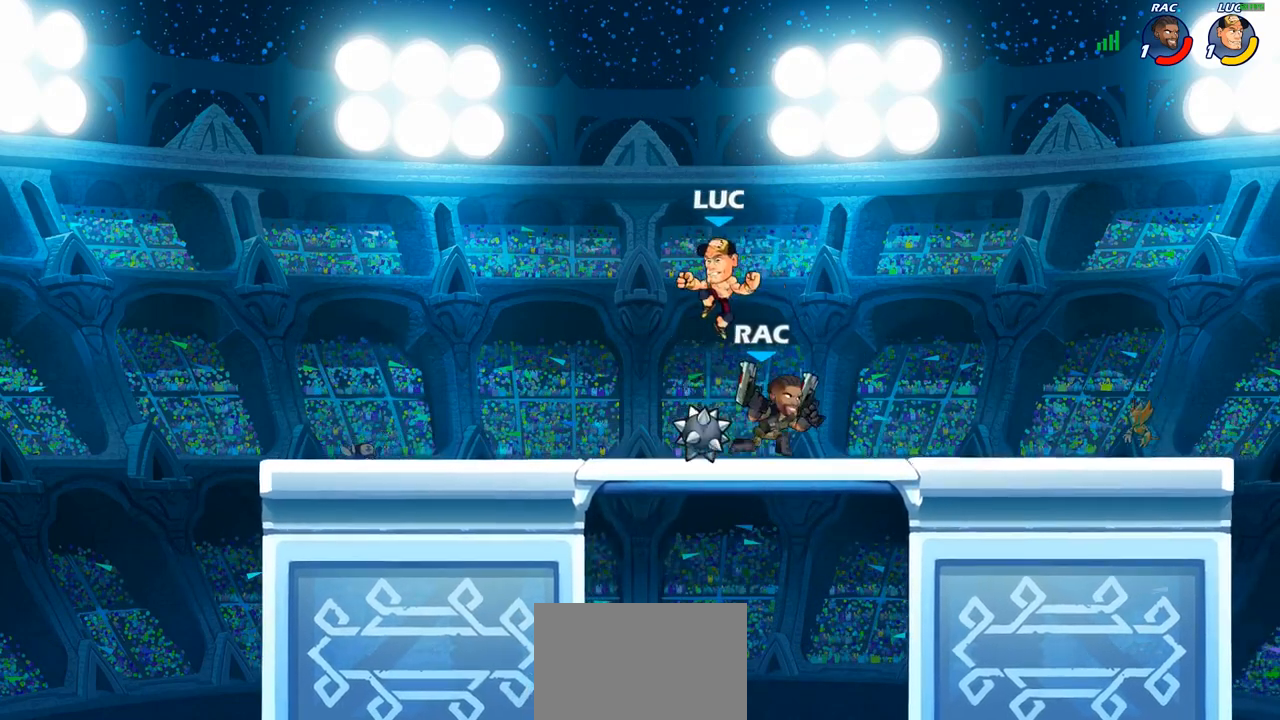
{"buttons": [], "left_stick": "up-left", "right_stick": "center", "events": [[50, "SQUARE", "up"], [150, "left_stick", "center"], [483, "left_stick", "up-left"]]}
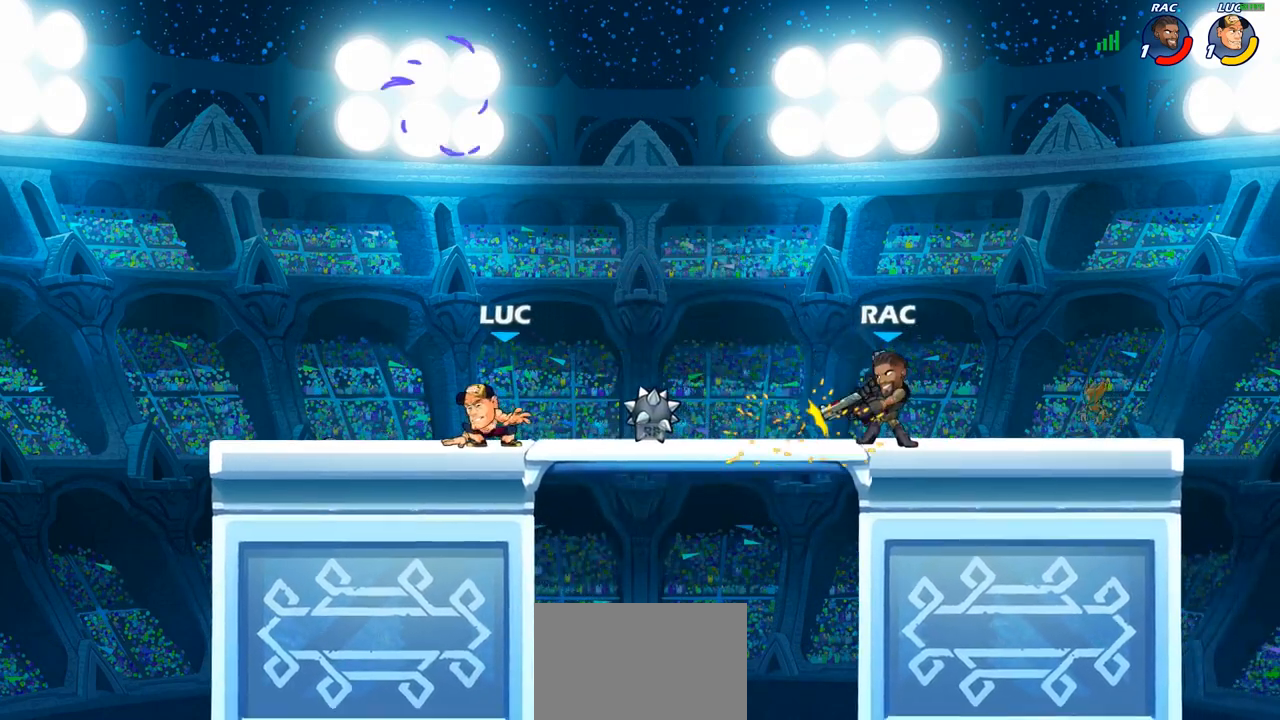
{"buttons": [], "left_stick": "center", "right_stick": "center", "events": [[133, "left_stick", "right"], [250, "CROSS", "down"], [417, "CROSS", "up"], [467, "left_stick", "center"]]}
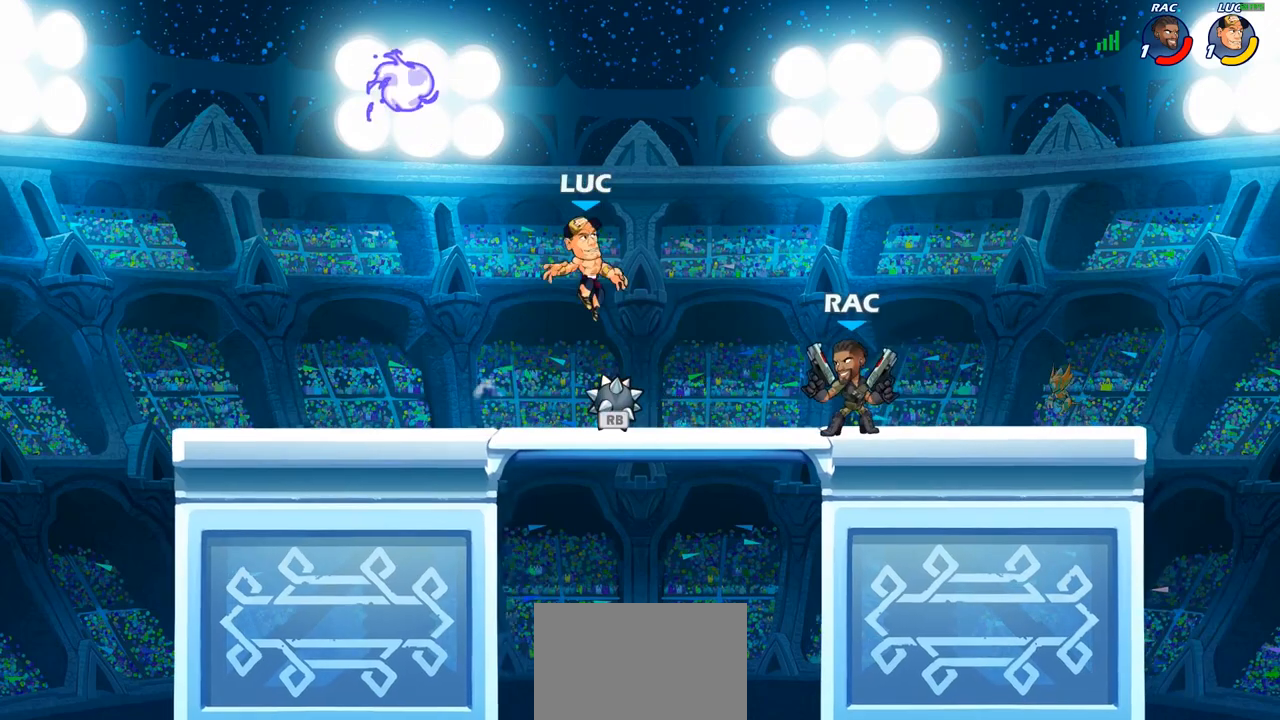
{"buttons": [], "left_stick": "center", "right_stick": "center", "events": [[50, "R2", "down"], [50, "left_stick", "right"], [100, "CIRCLE", "down"], [150, "R2", "up"], [167, "left_stick", "center"], [183, "CIRCLE", "up"]]}
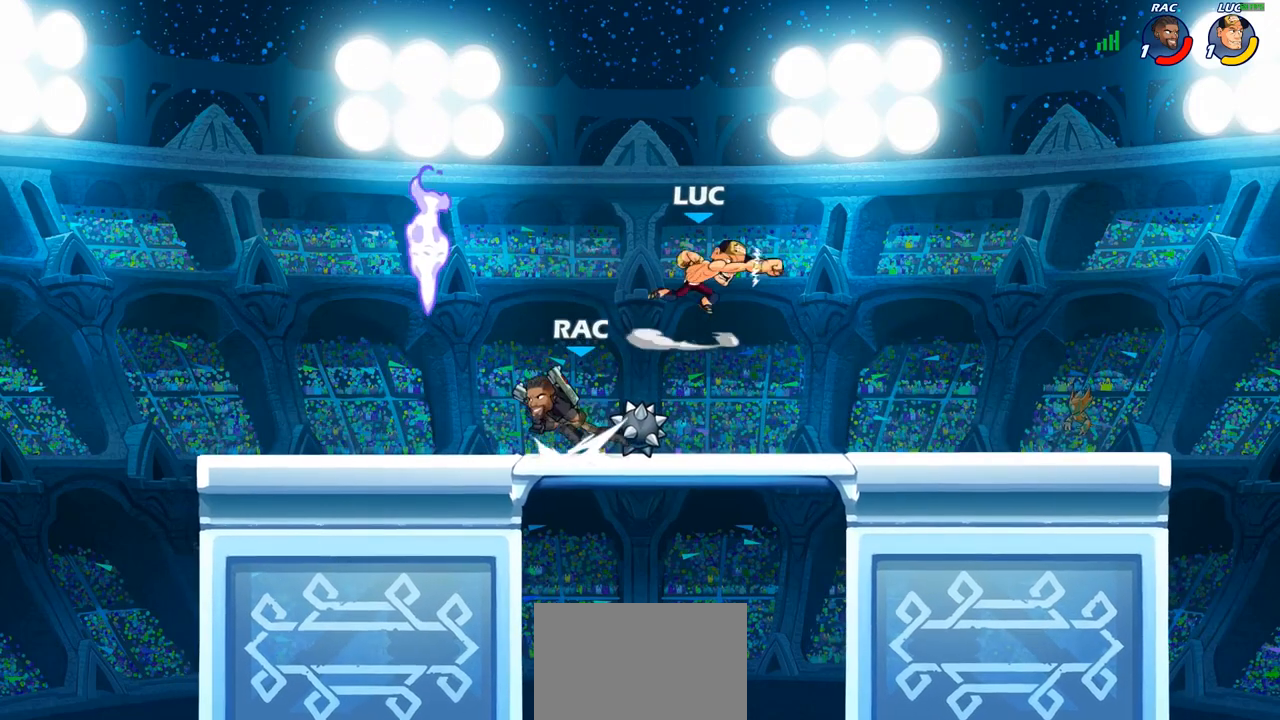
{"buttons": [], "left_stick": "right", "right_stick": "center", "events": [[317, "left_stick", "right"]]}
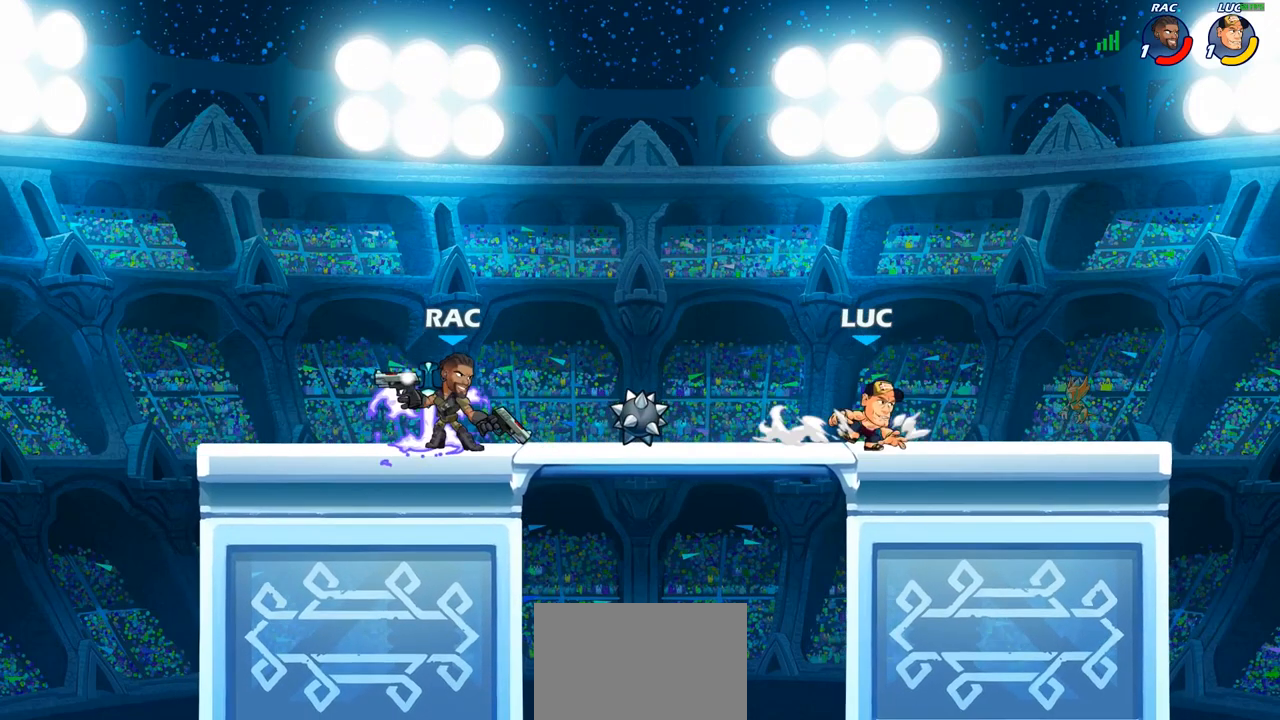
{"buttons": ["CROSS"], "left_stick": "center", "right_stick": "center", "events": [[200, "left_stick", "up-left"], [383, "CROSS", "down"], [400, "left_stick", "center"]]}
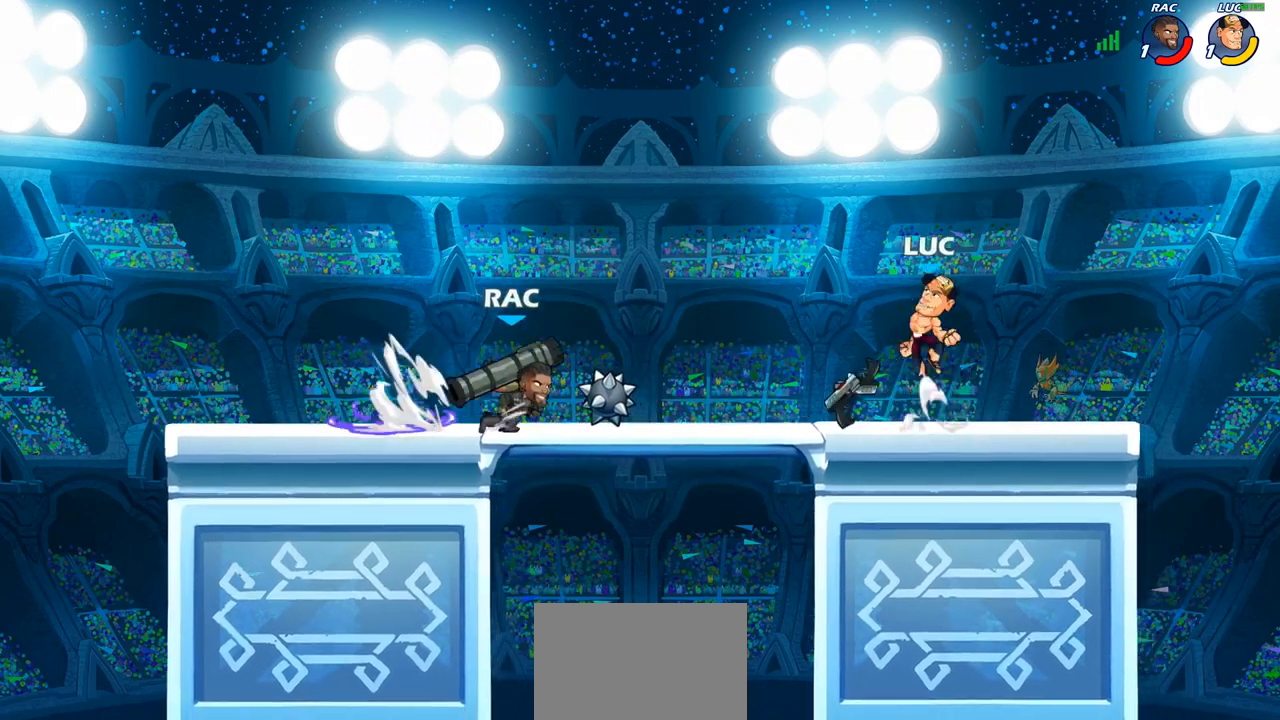
{"buttons": [], "left_stick": "down", "right_stick": "center", "events": [[33, "CROSS", "up"], [117, "left_stick", "down"], [250, "CROSS", "down"], [300, "left_stick", "center"], [350, "CROSS", "up"], [433, "left_stick", "down"]]}
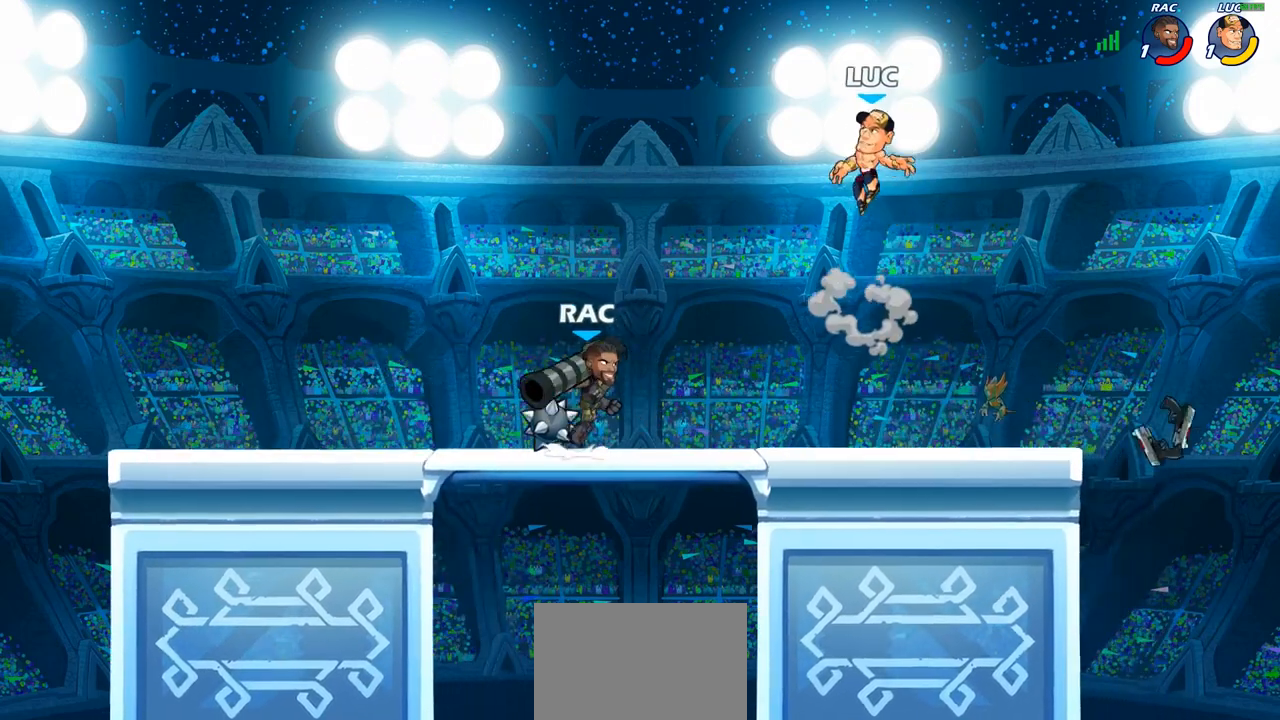
{"buttons": [], "left_stick": "down-left", "right_stick": "center", "events": [[200, "CROSS", "down"], [267, "left_stick", "up"], [333, "left_stick", "center"], [350, "CROSS", "up"], [433, "left_stick", "down-left"]]}
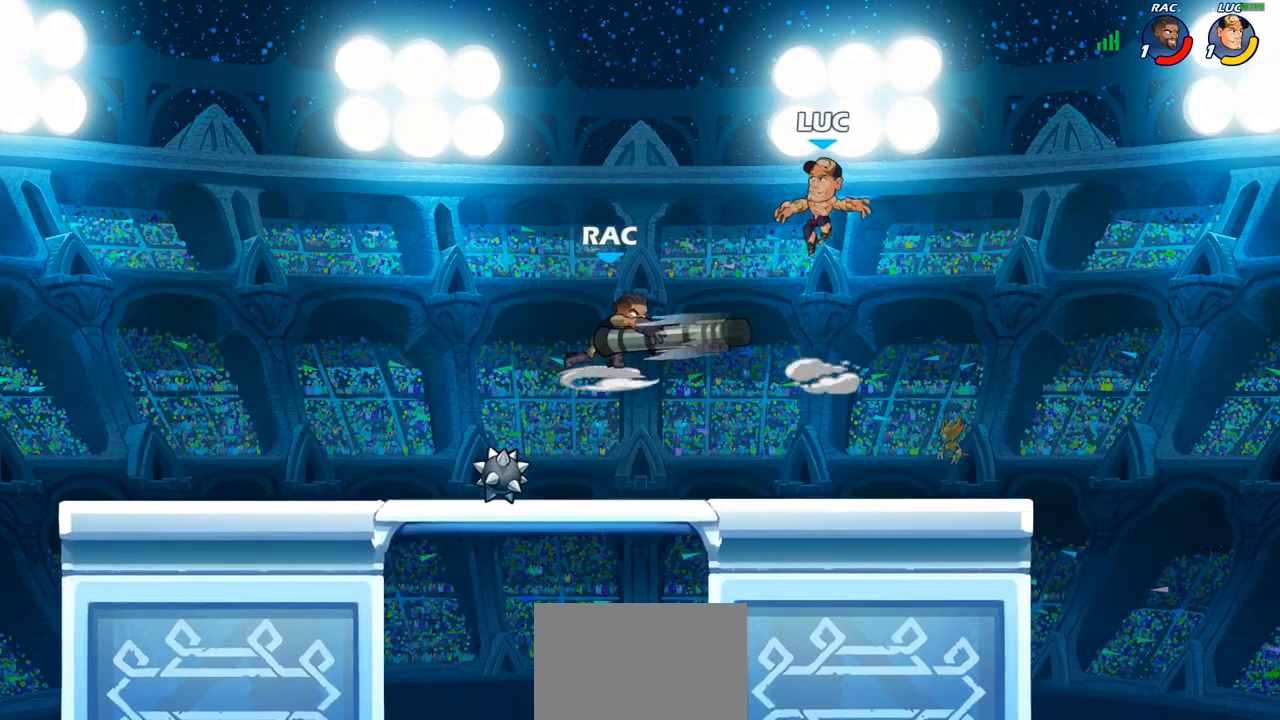
{"buttons": [], "left_stick": "left", "right_stick": "center", "events": [[150, "left_stick", "left"], [317, "R2", "down"], [450, "R2", "up"]]}
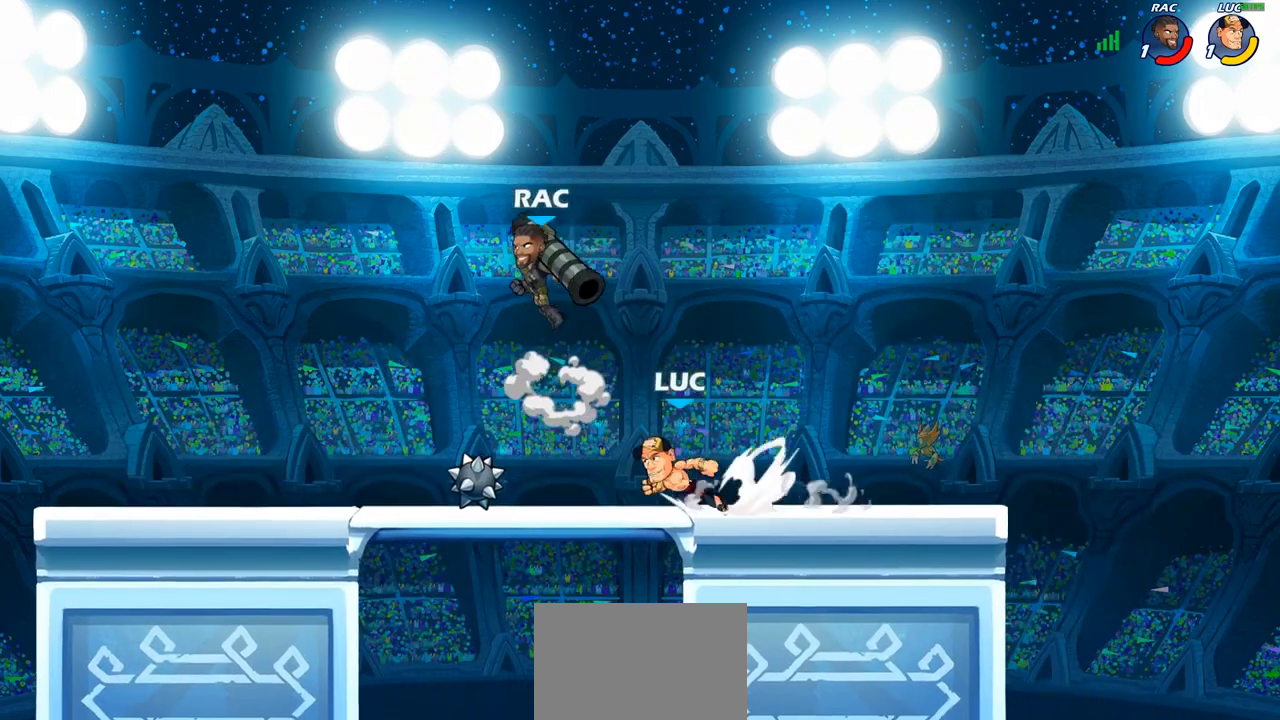
{"buttons": [], "left_stick": "center", "right_stick": "center", "events": [[50, "SQUARE", "down"], [133, "left_stick", "center"], [150, "SQUARE", "up"]]}
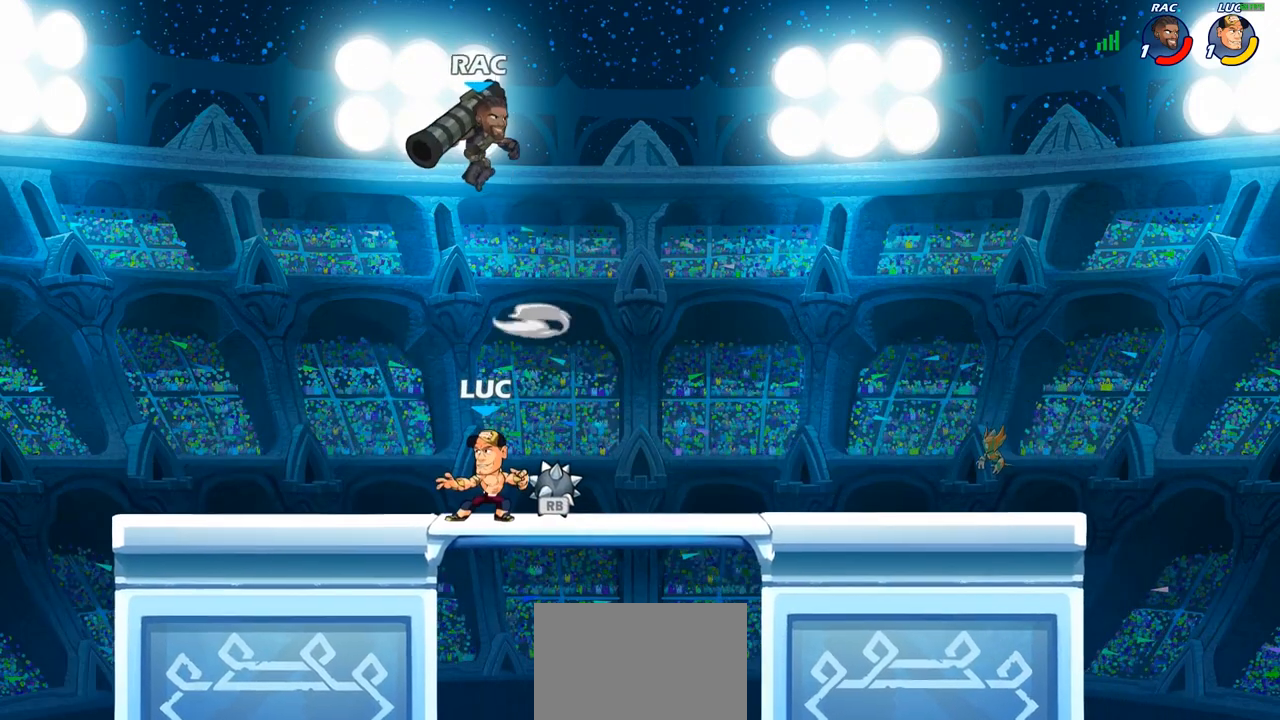
{"buttons": ["R2"], "left_stick": "up-left", "right_stick": "center", "events": [[50, "left_stick", "up-right"], [83, "CROSS", "down"], [133, "R1", "down"], [250, "CROSS", "up"], [267, "R1", "up"], [333, "R2", "down"], [367, "left_stick", "up-left"]]}
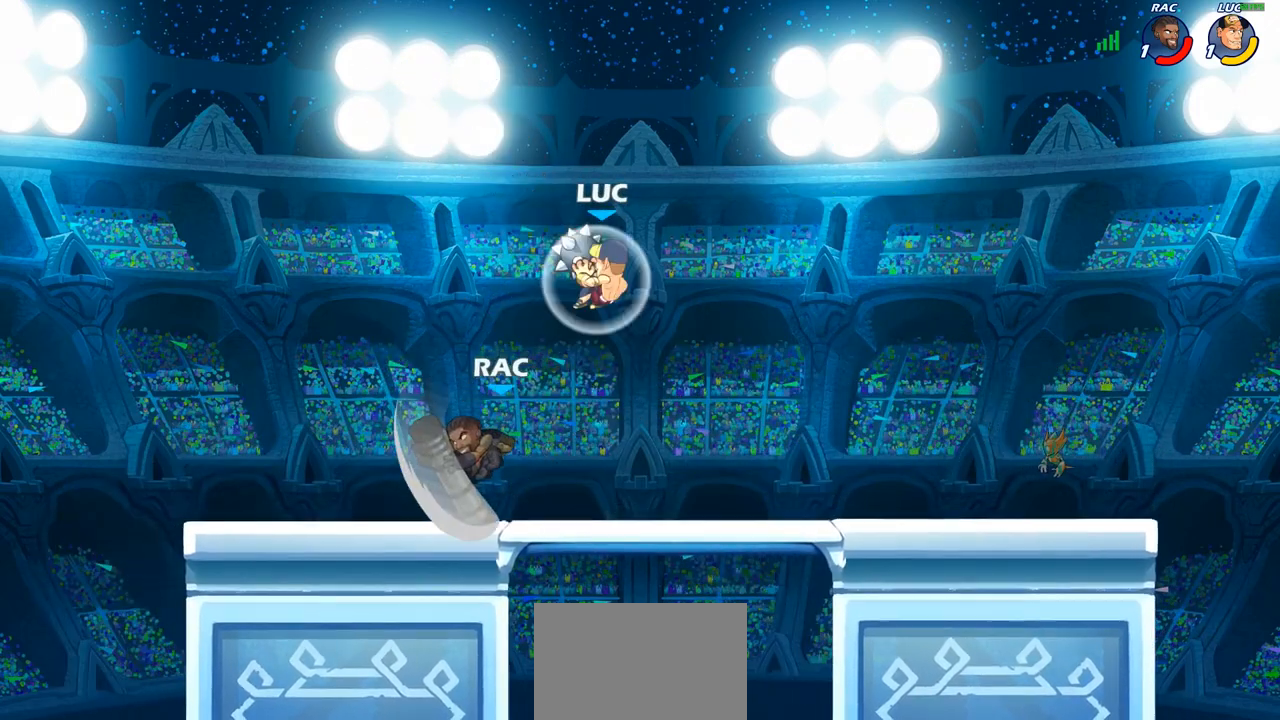
{"buttons": ["CIRCLE"], "left_stick": "down-left", "right_stick": "center", "events": [[33, "R2", "up"], [167, "left_stick", "down-left"], [183, "CIRCLE", "down"]]}
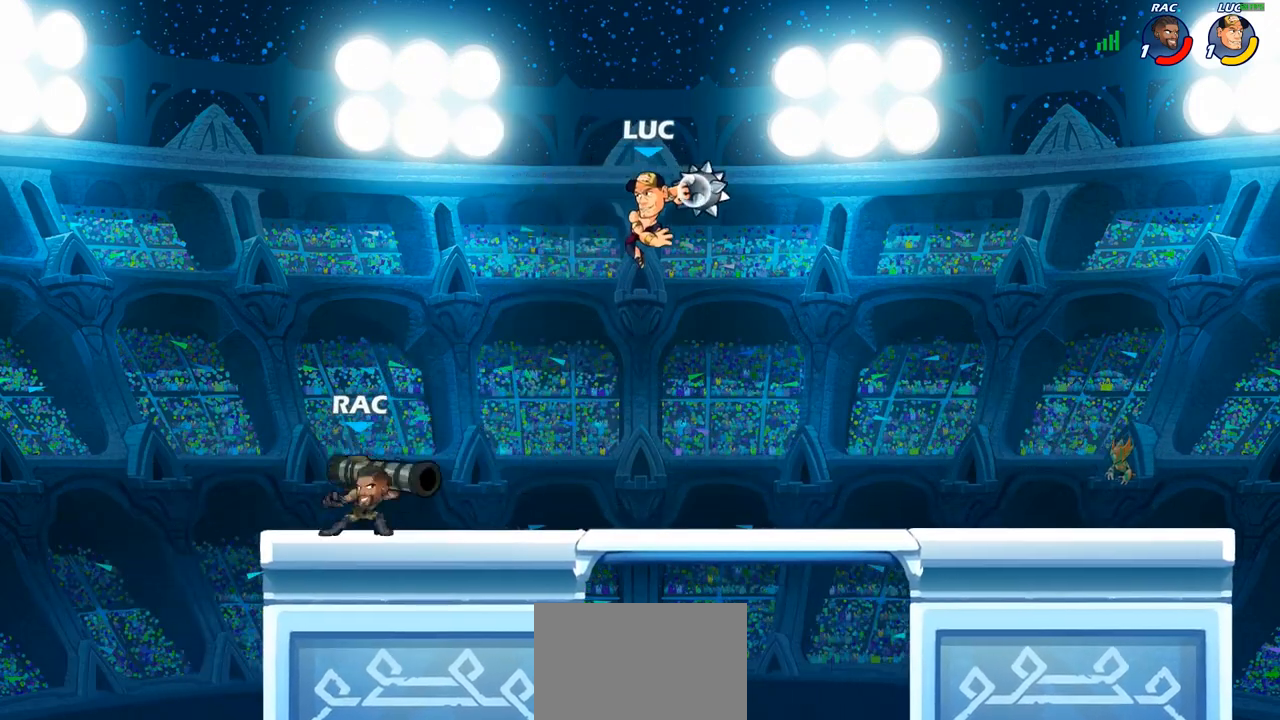
{"buttons": [], "left_stick": "center", "right_stick": "center", "events": [[267, "left_stick", "up-left"], [300, "CIRCLE", "up"], [433, "left_stick", "center"]]}
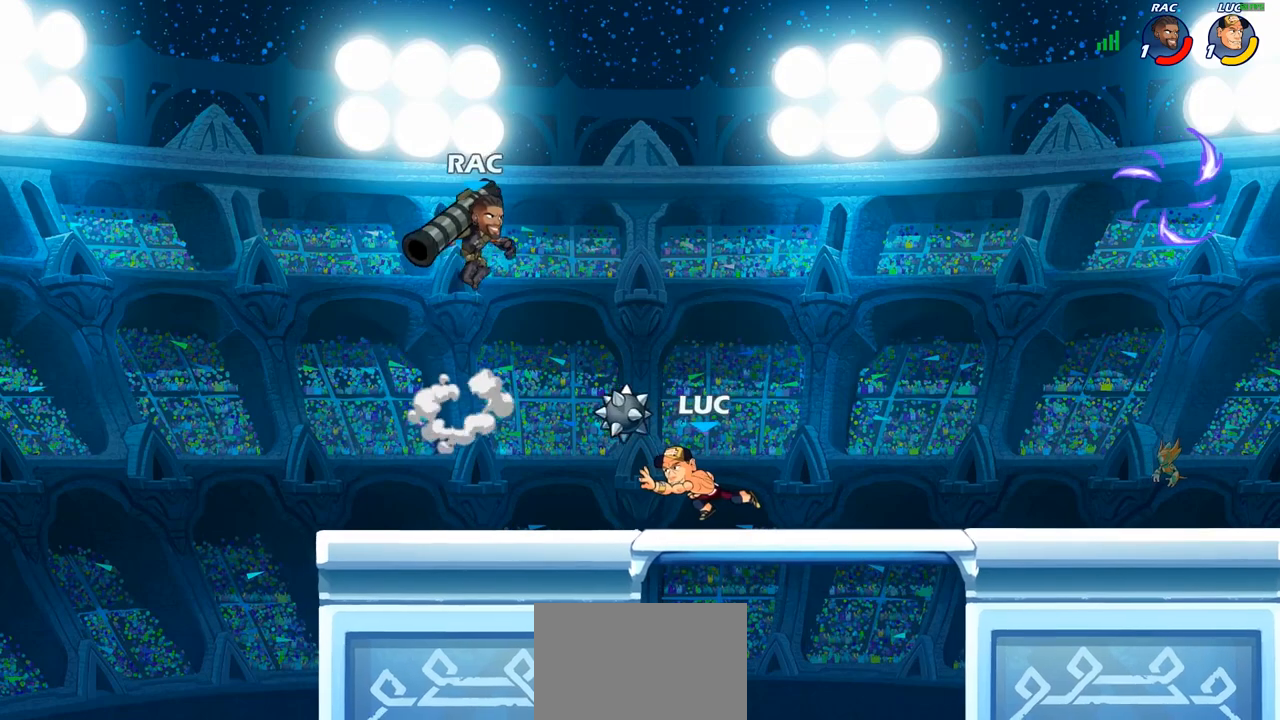
{"buttons": [], "left_stick": "left", "right_stick": "center", "events": [[300, "left_stick", "left"], [367, "CROSS", "down"], [417, "CIRCLE", "down"], [433, "CROSS", "up"], [500, "CIRCLE", "up"]]}
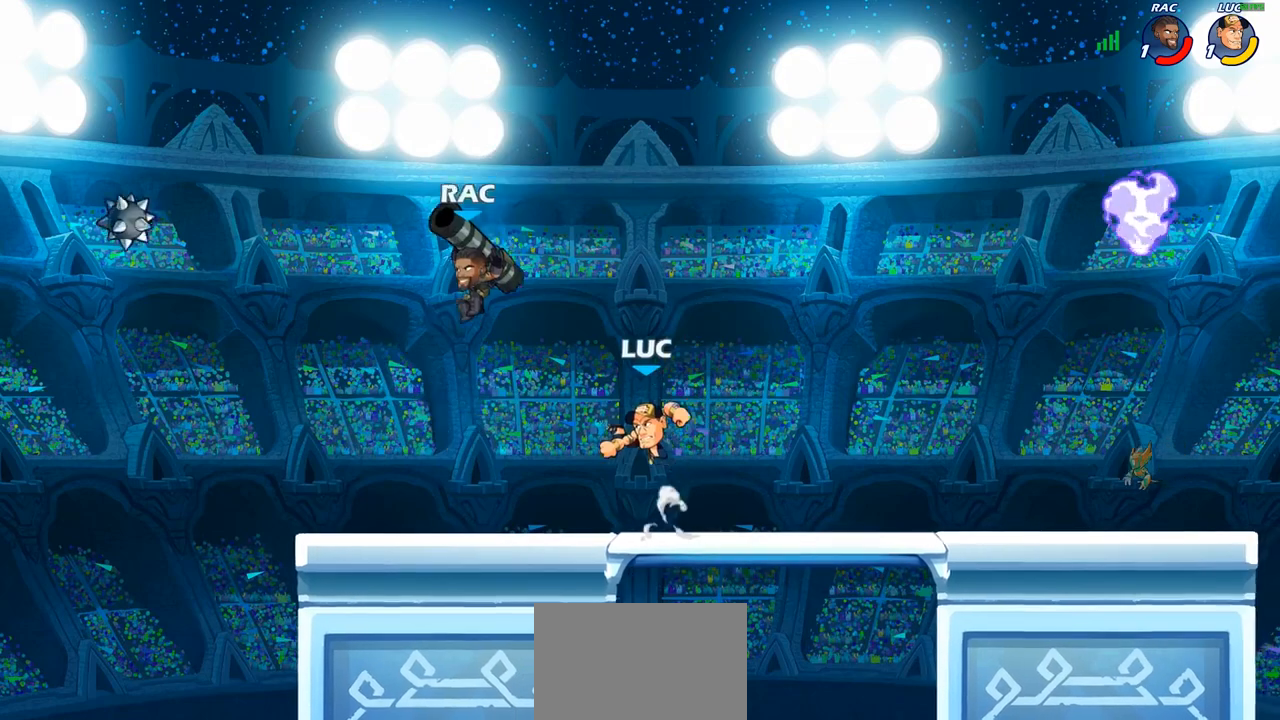
{"buttons": [], "left_stick": "down", "right_stick": "center", "events": [[317, "left_stick", "up-right"], [500, "left_stick", "down"]]}
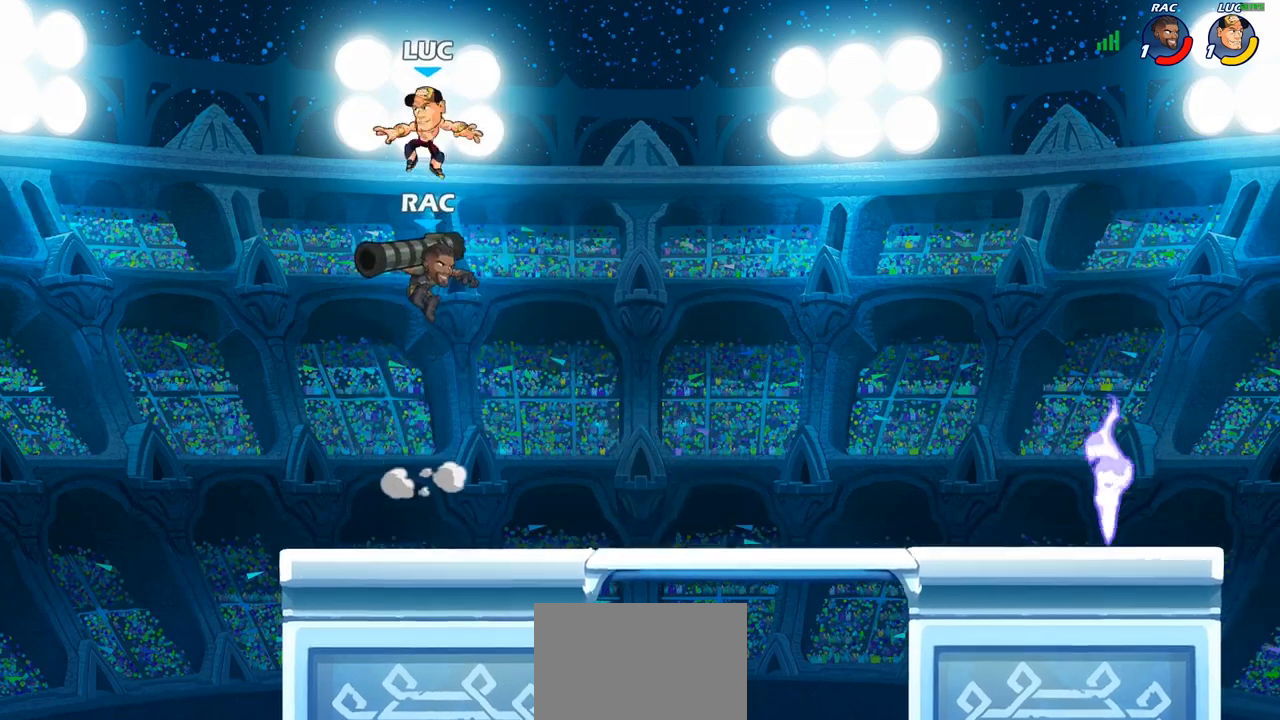
{"buttons": [], "left_stick": "center", "right_stick": "center", "events": [[83, "SQUARE", "down"], [167, "SQUARE", "up"], [233, "left_stick", "center"]]}
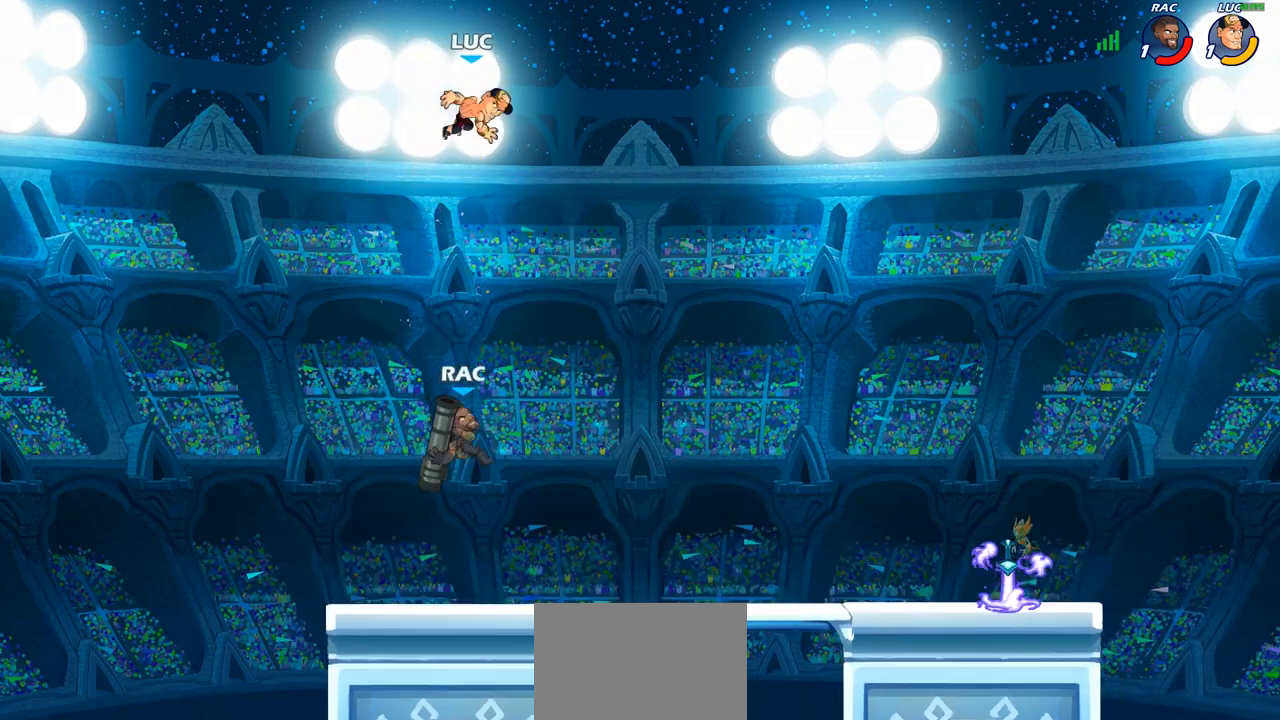
{"buttons": [], "left_stick": "down-left", "right_stick": "center", "events": [[100, "left_stick", "down"], [200, "left_stick", "down-left"]]}